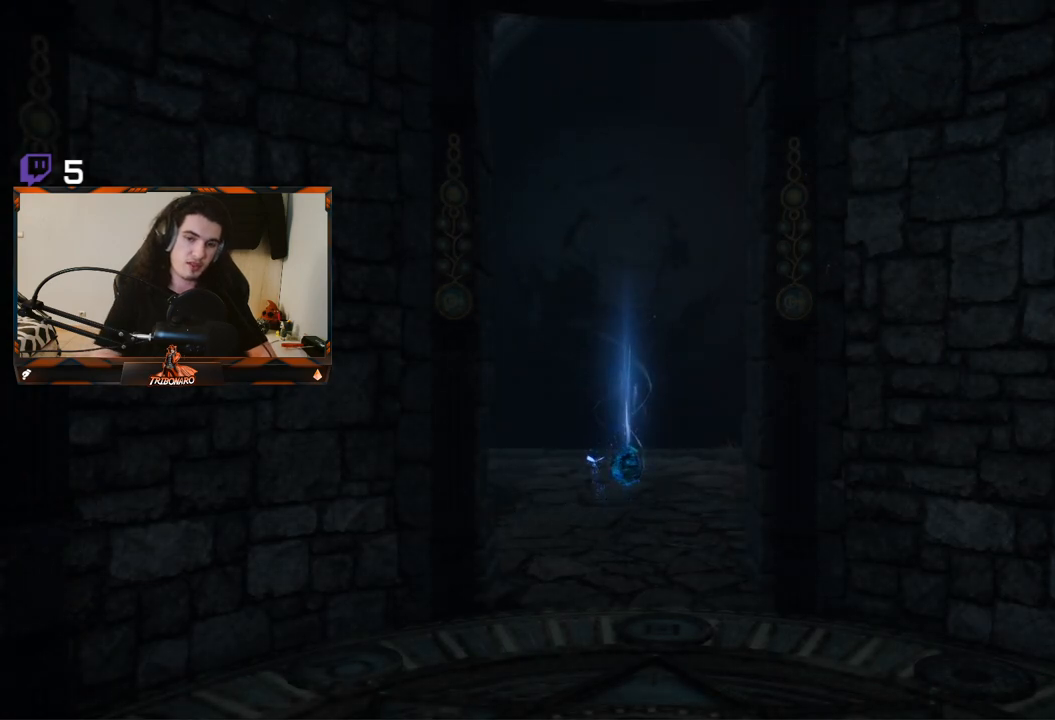
Gameplay with a controller (Xbox layout); each line is a JSON object with the inputs held at the frame after it. "events" lists button and stick changes between this image and that frame as [ms after this image, input, new state], when the widget could be followed in between.
{"buttons": [], "left_stick": "up", "right_stick": "center", "events": [[450, "left_stick", "up"]]}
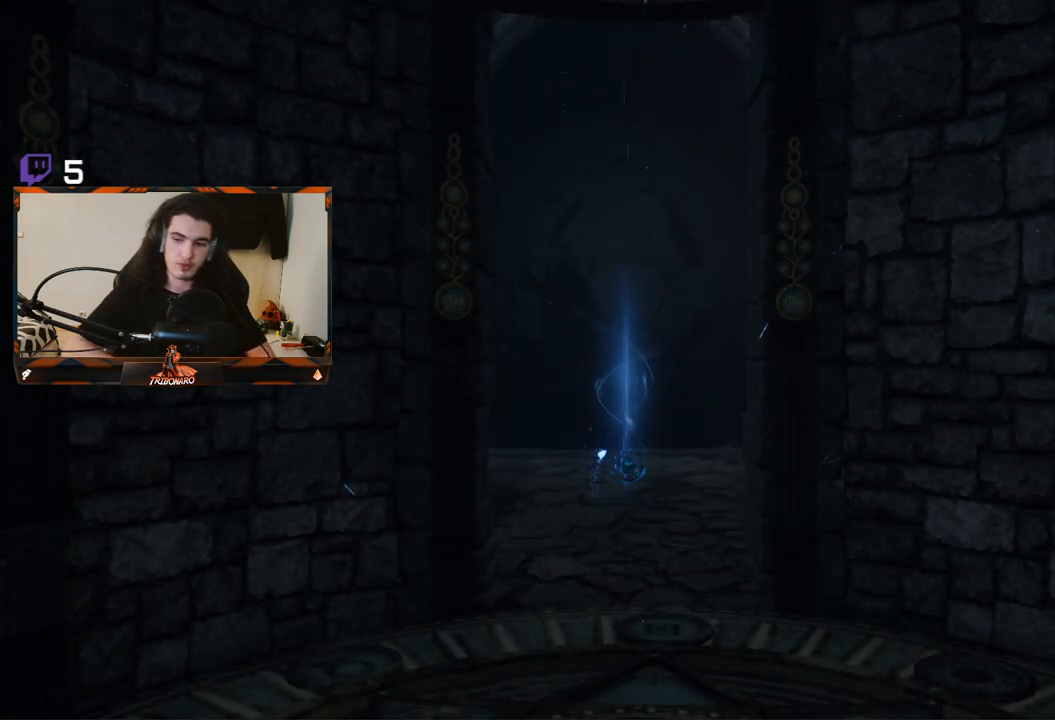
{"buttons": [], "left_stick": "up", "right_stick": "center", "events": []}
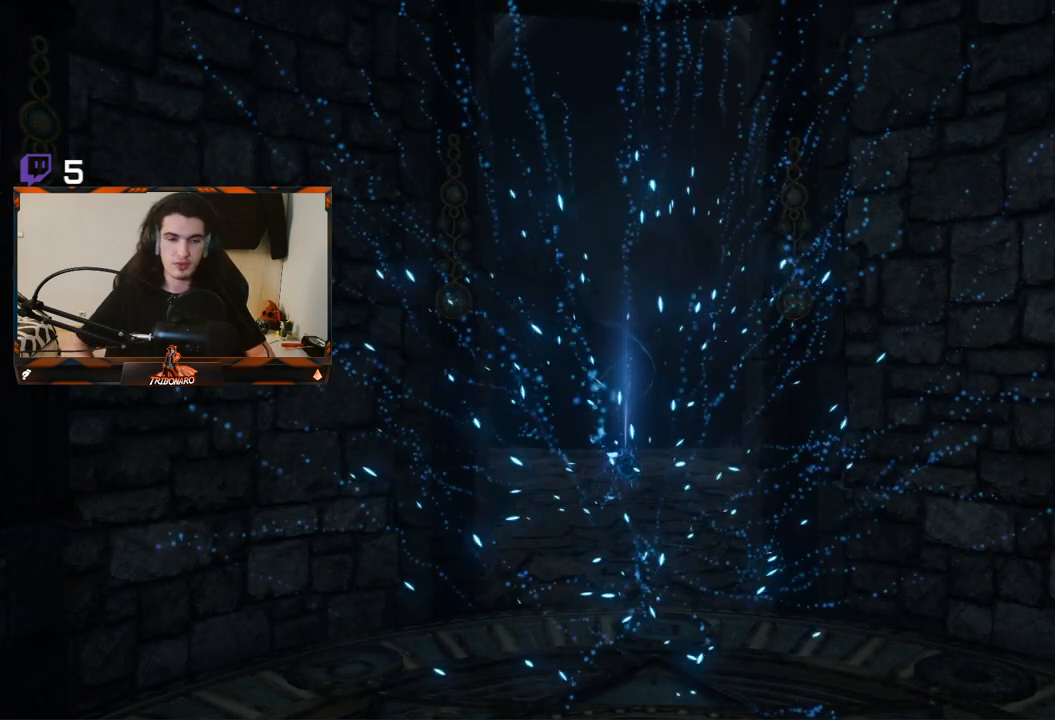
{"buttons": [], "left_stick": "up", "right_stick": "center", "events": []}
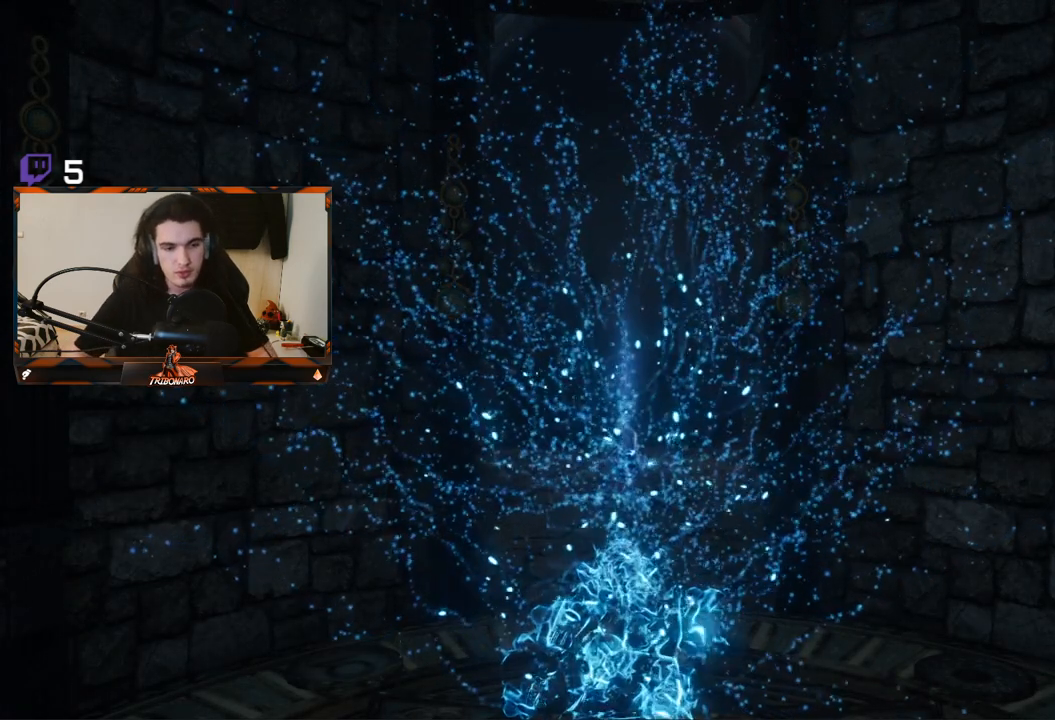
{"buttons": ["B"], "left_stick": "up", "right_stick": "center", "events": [[367, "B", "down"]]}
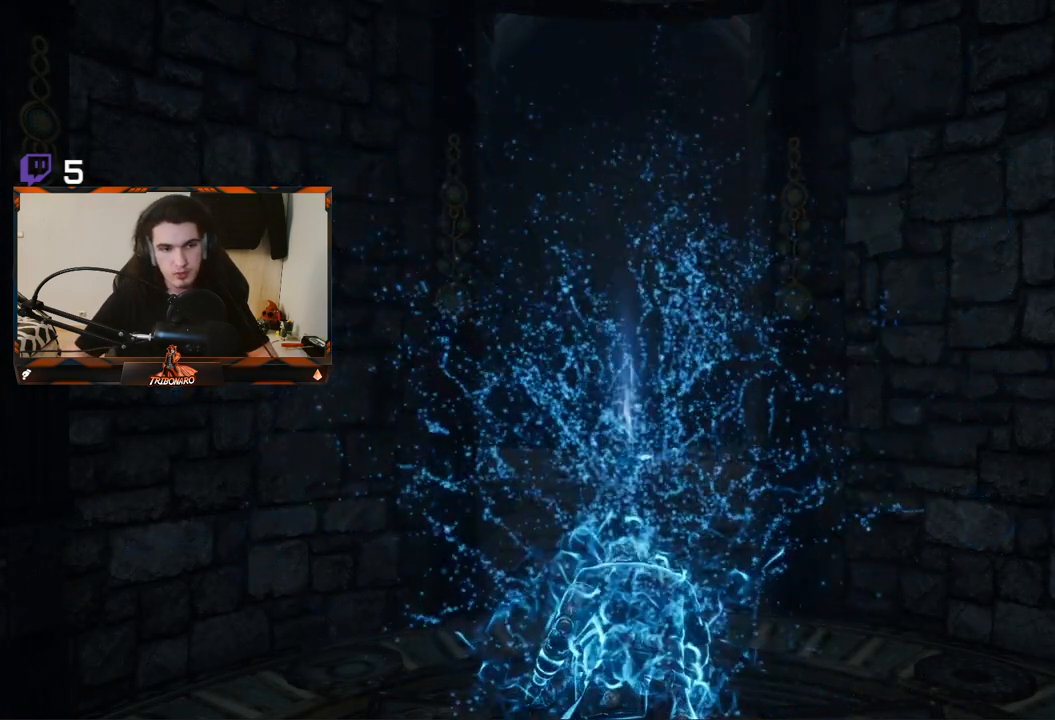
{"buttons": ["B"], "left_stick": "up", "right_stick": "center", "events": []}
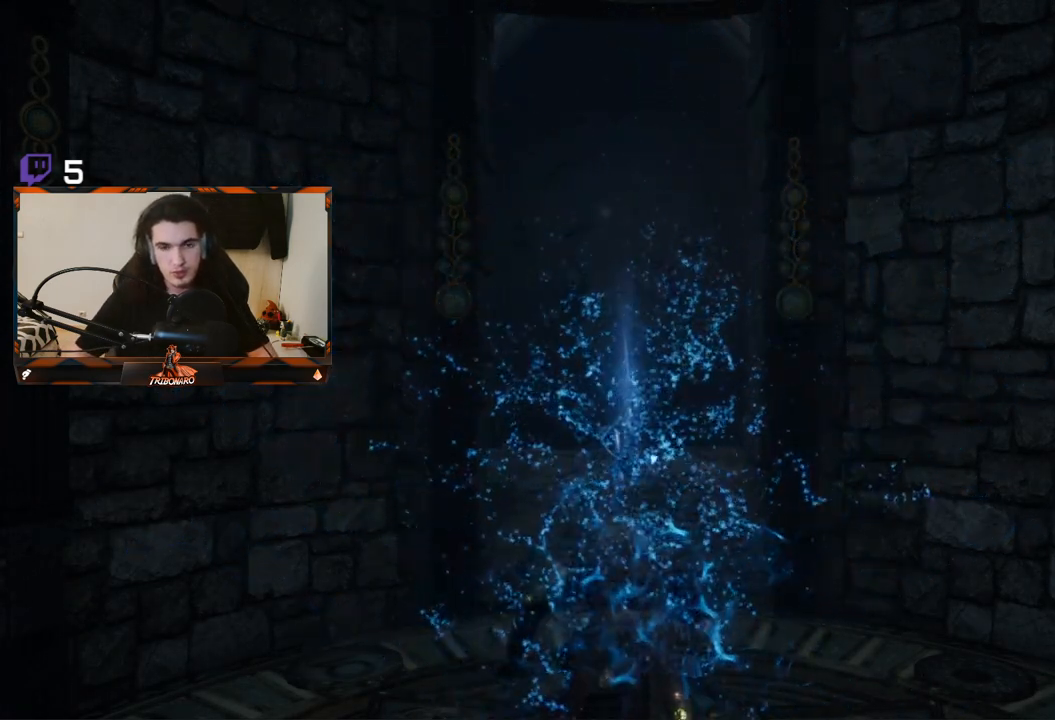
{"buttons": ["B"], "left_stick": "up", "right_stick": "center", "events": []}
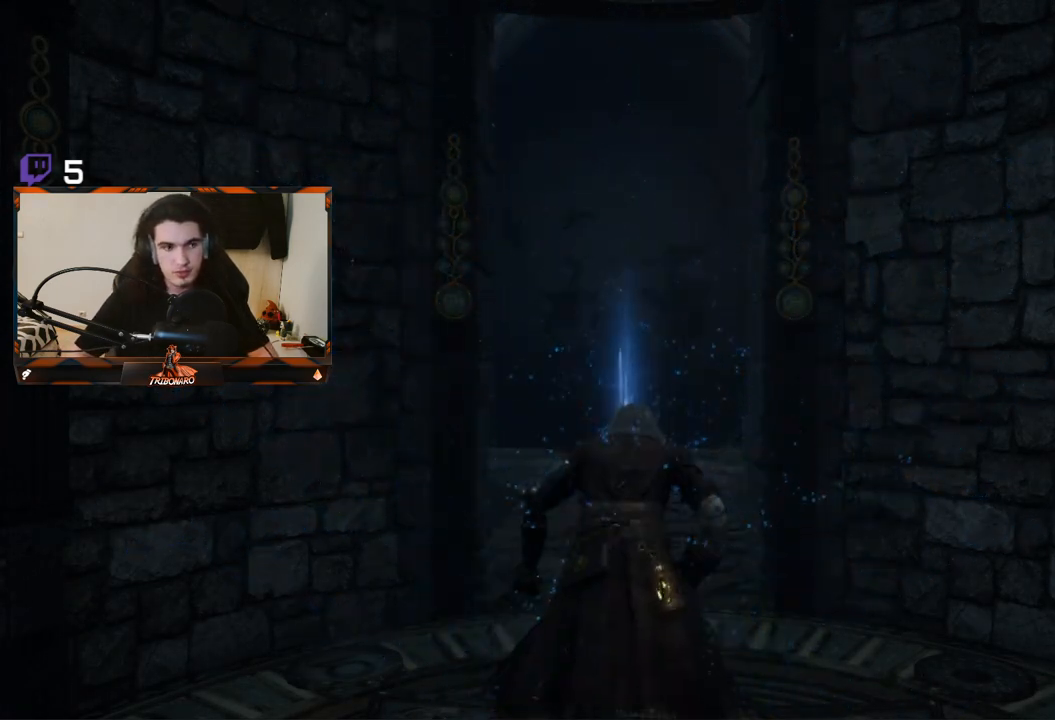
{"buttons": ["B"], "left_stick": "up", "right_stick": "center", "events": []}
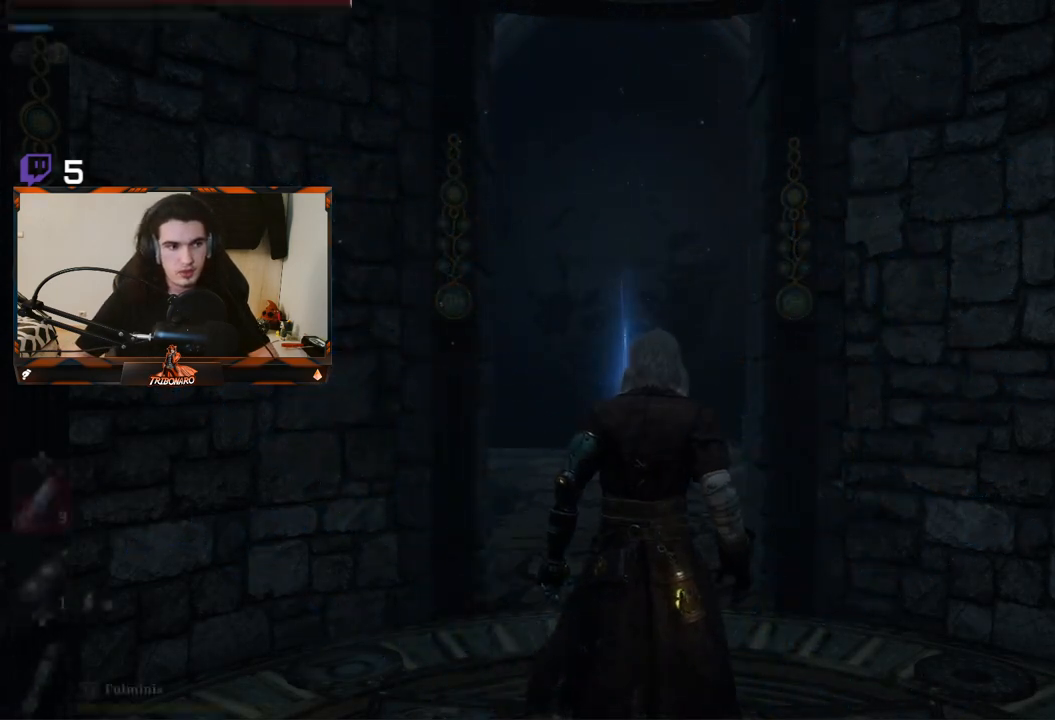
{"buttons": ["B"], "left_stick": "up", "right_stick": "down", "events": [[500, "right_stick", "down"]]}
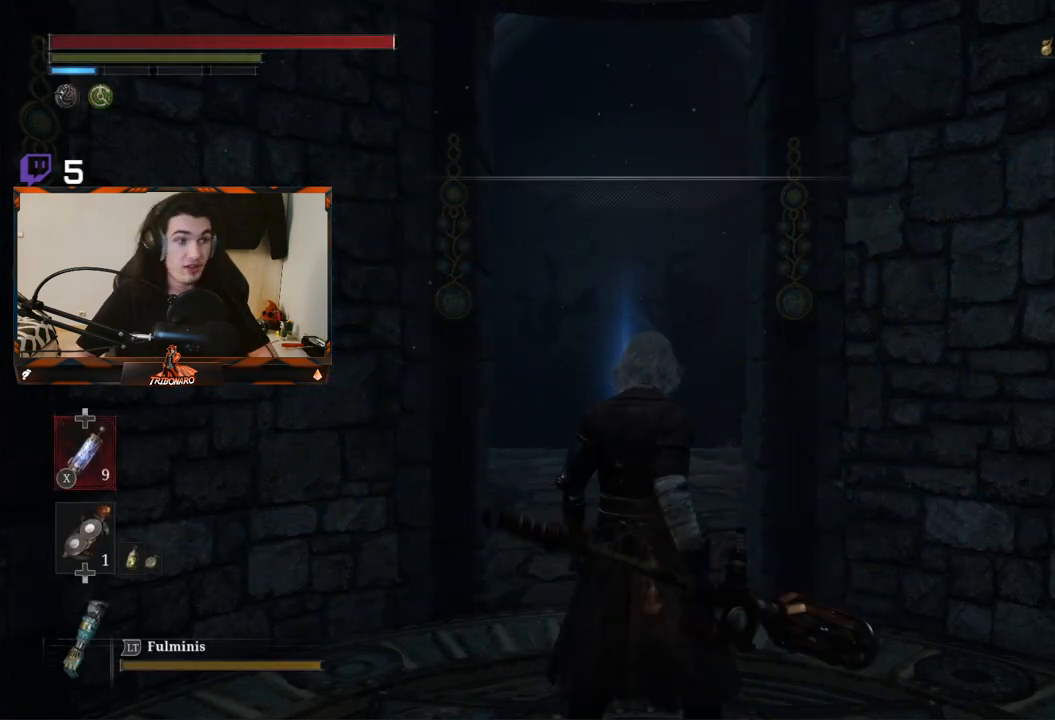
{"buttons": ["B"], "left_stick": "up", "right_stick": "center", "events": [[133, "right_stick", "center"]]}
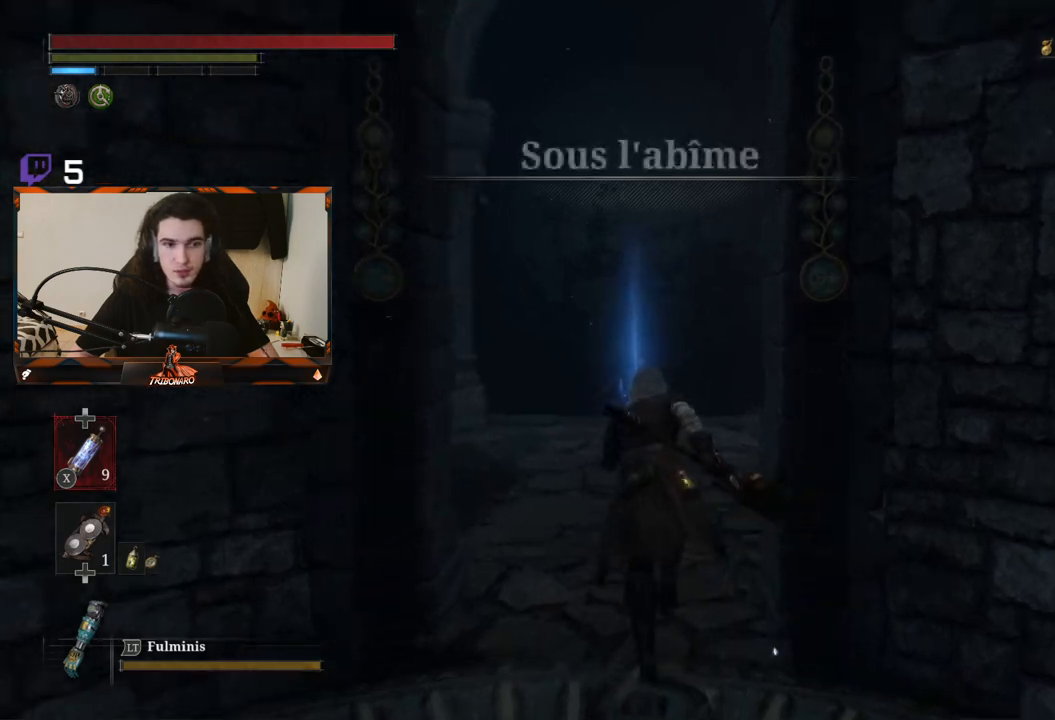
{"buttons": ["B"], "left_stick": "up", "right_stick": "center", "events": []}
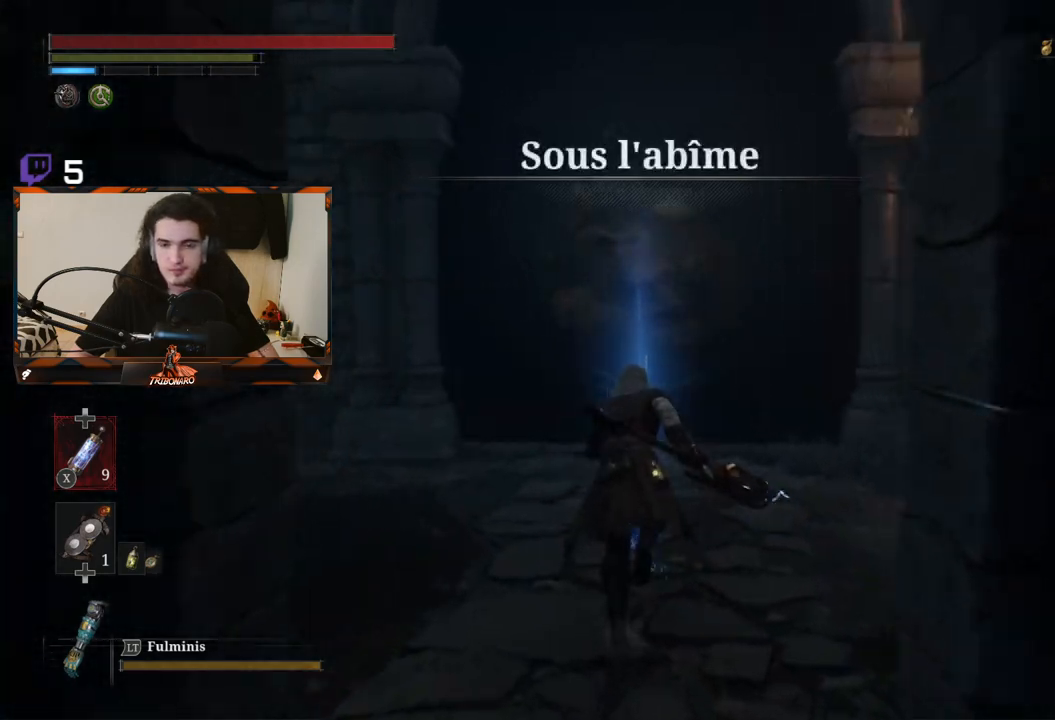
{"buttons": ["B"], "left_stick": "up", "right_stick": "center", "events": [[100, "A", "down"], [217, "A", "up"]]}
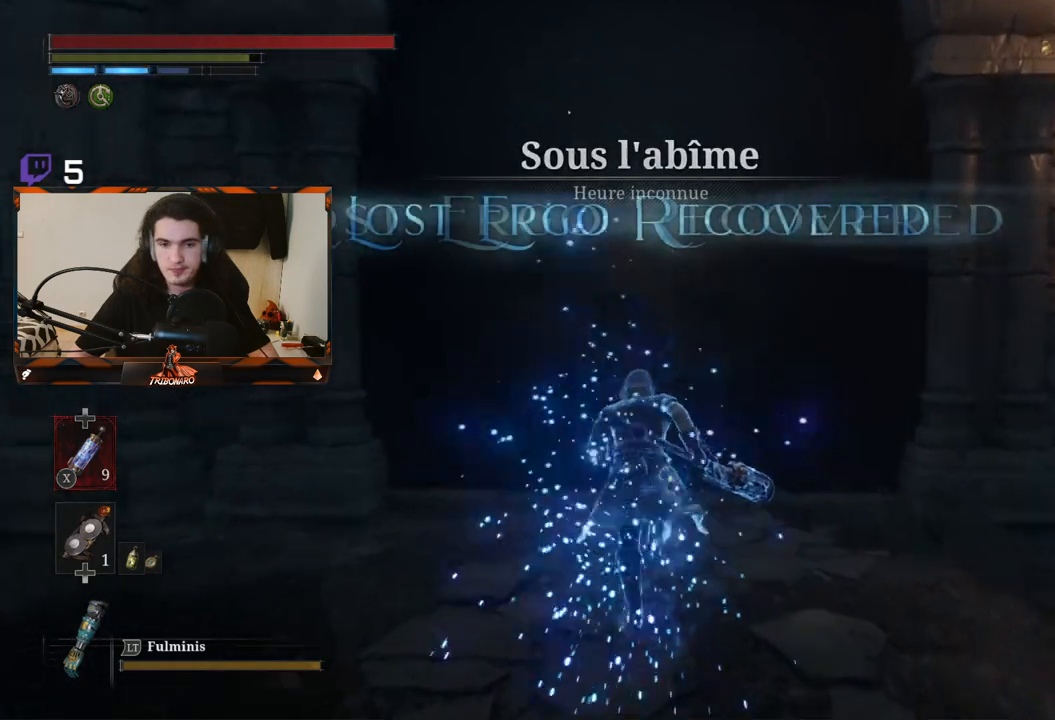
{"buttons": ["B"], "left_stick": "up", "right_stick": "center", "events": [[317, "A", "down"], [433, "A", "up"]]}
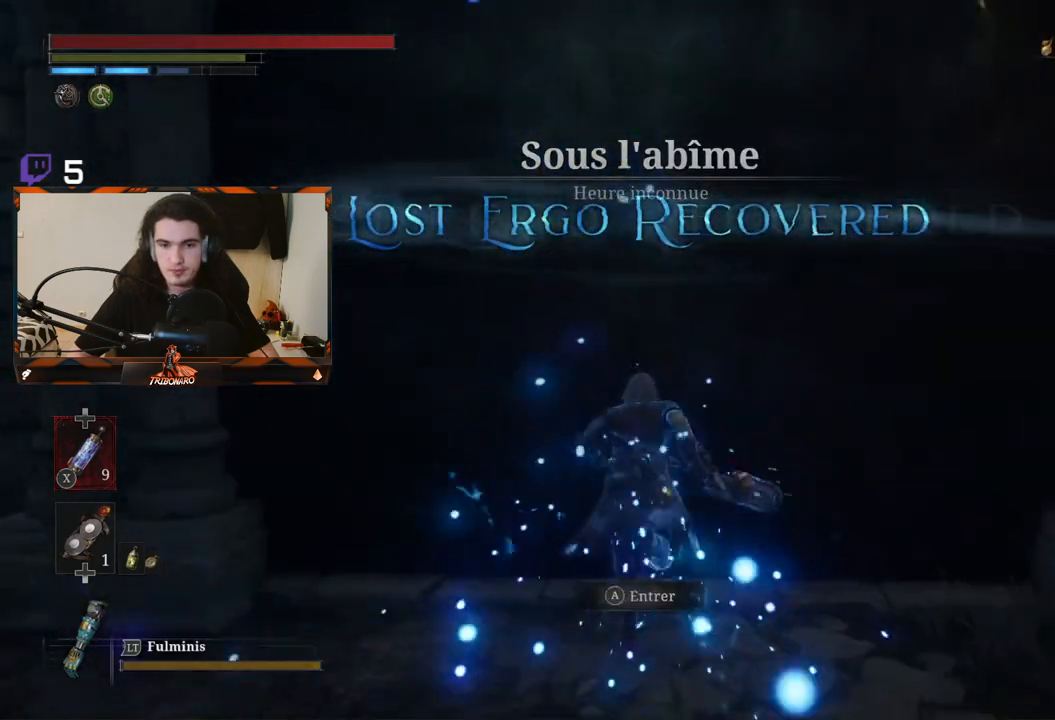
{"buttons": [], "left_stick": "center", "right_stick": "center", "events": [[33, "A", "down"], [233, "A", "up"], [317, "B", "up"], [333, "left_stick", "center"]]}
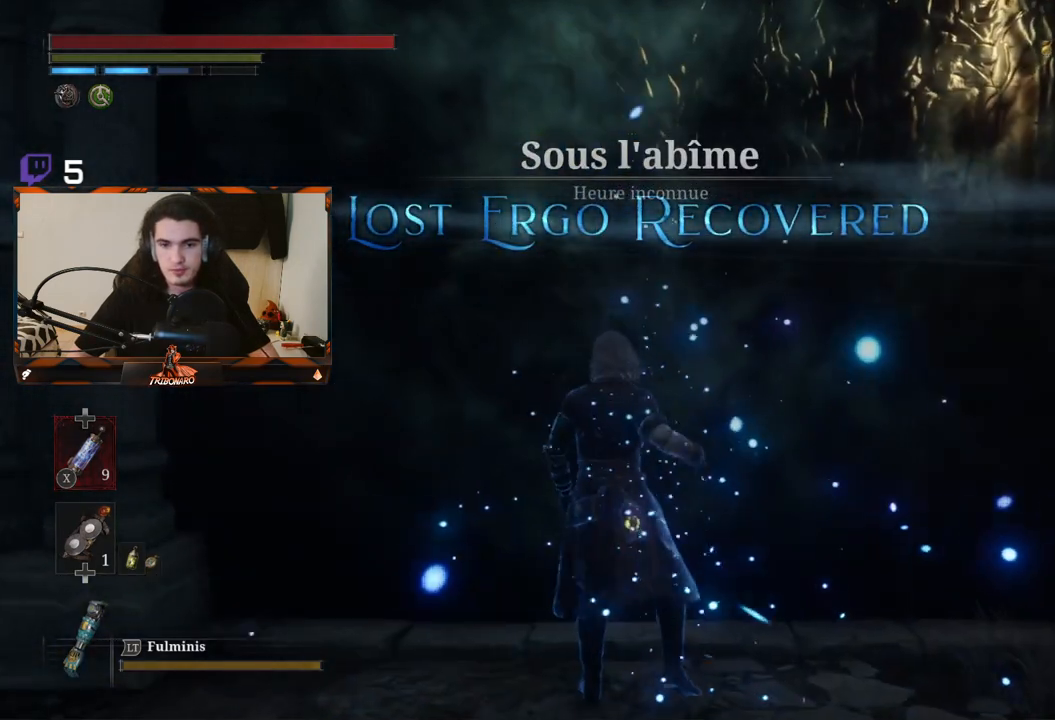
{"buttons": [], "left_stick": "center", "right_stick": "center", "events": []}
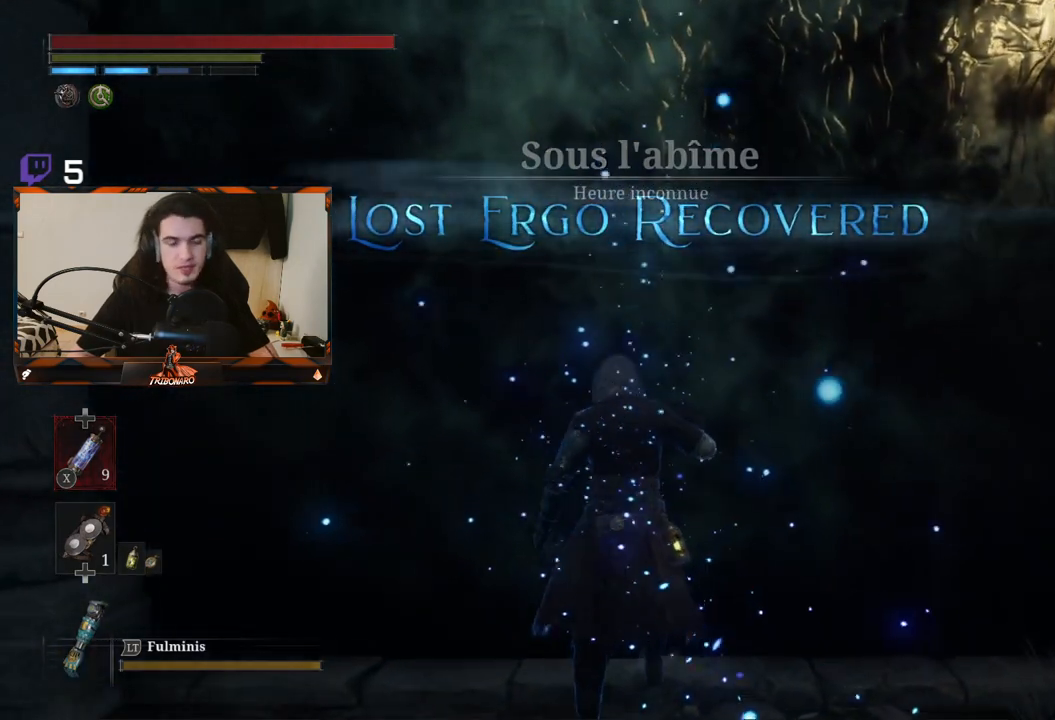
{"buttons": [], "left_stick": "center", "right_stick": "center", "events": []}
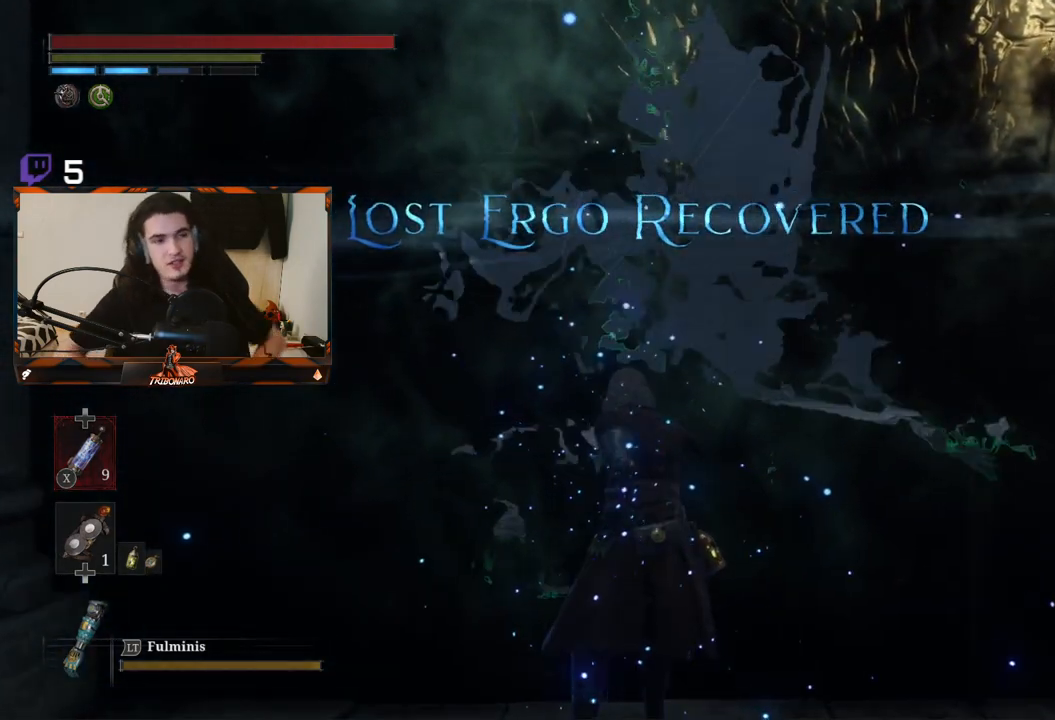
{"buttons": [], "left_stick": "center", "right_stick": "center", "events": []}
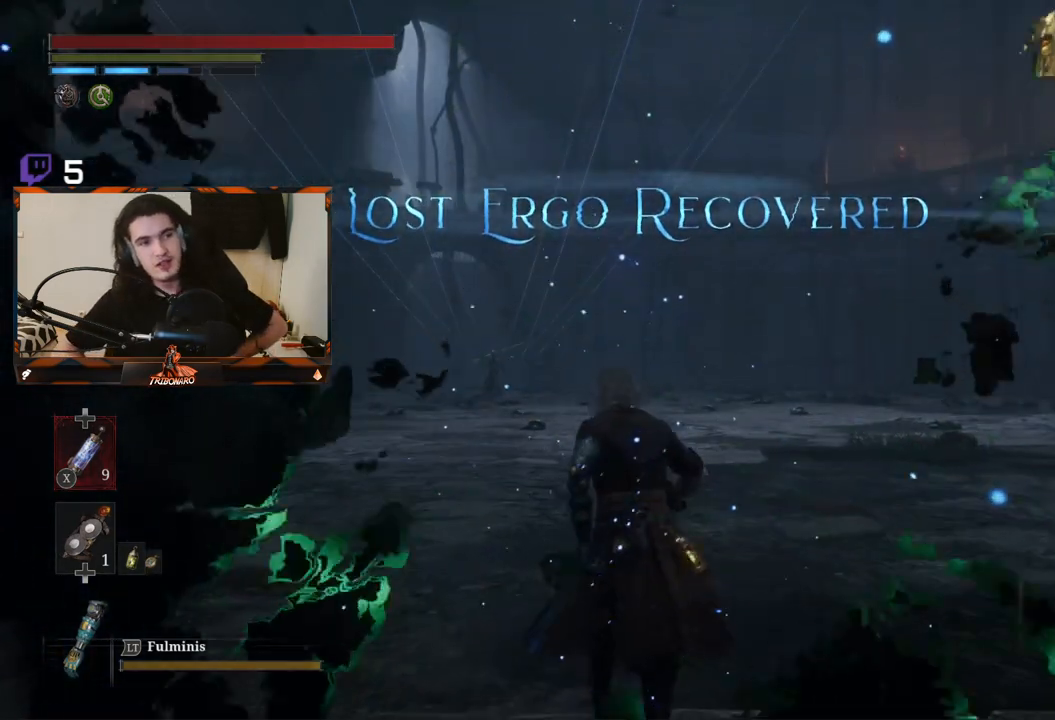
{"buttons": [], "left_stick": "center", "right_stick": "center", "events": []}
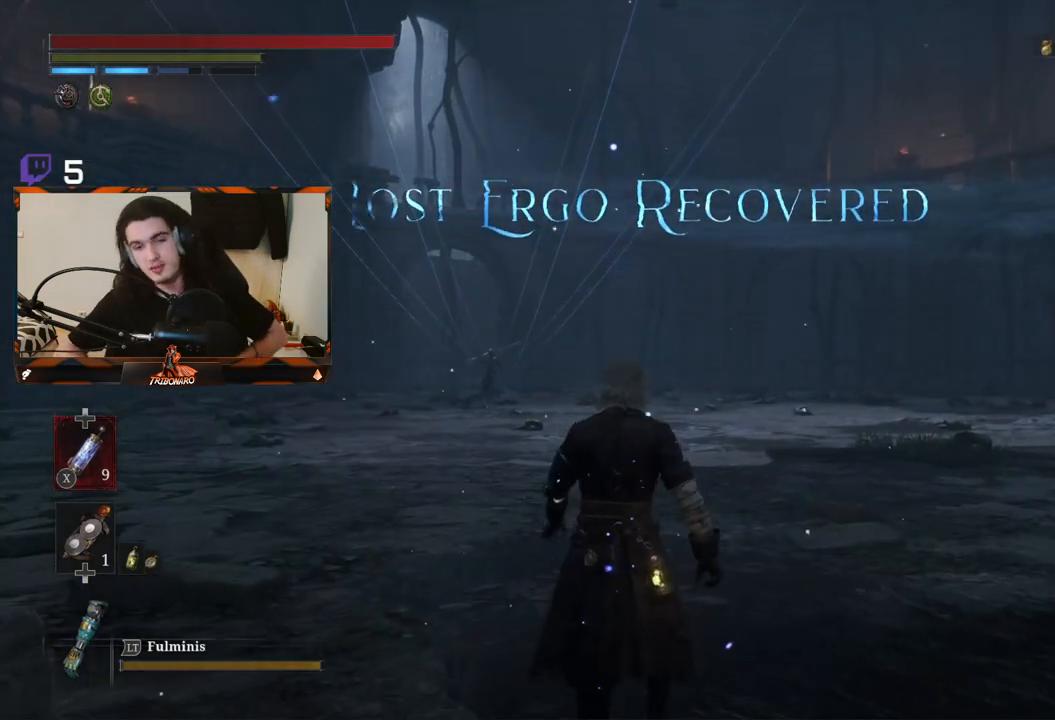
{"buttons": [], "left_stick": "center", "right_stick": "center", "events": []}
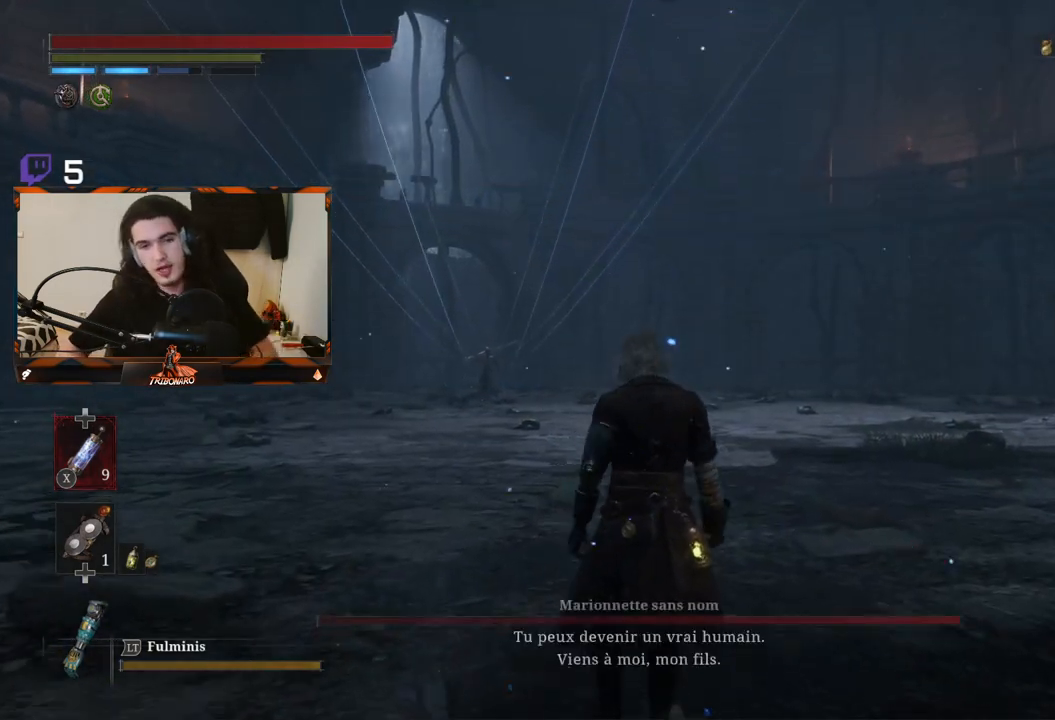
{"buttons": [], "left_stick": "up", "right_stick": "left", "events": [[250, "left_stick", "up"], [367, "right_stick", "left"]]}
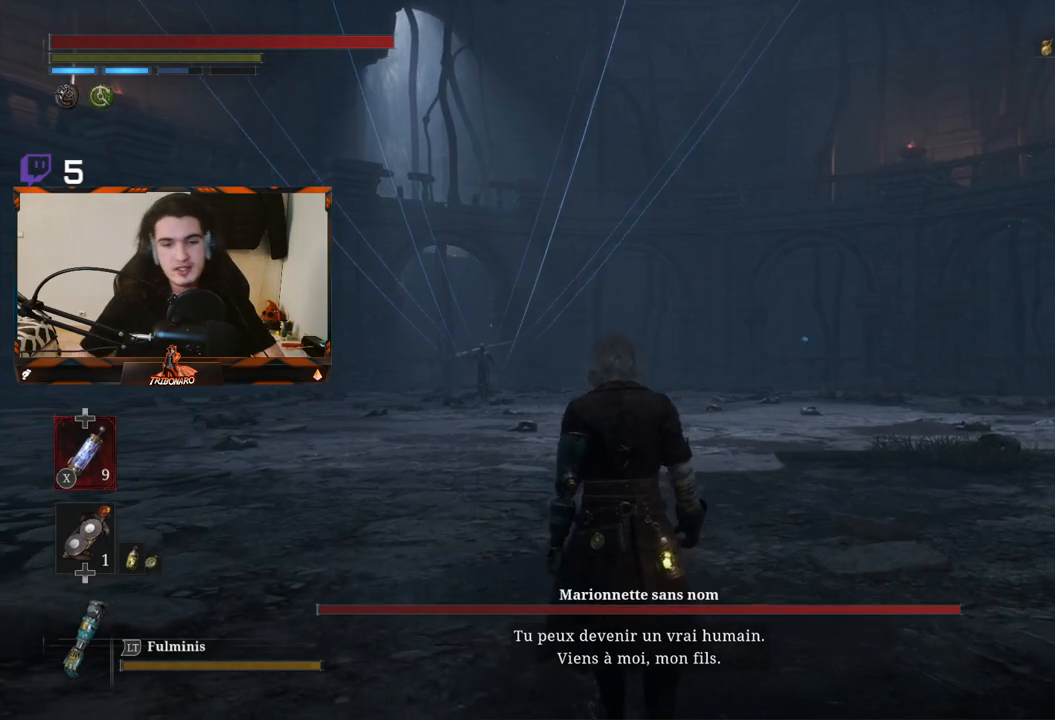
{"buttons": [], "left_stick": "up", "right_stick": "center", "events": [[50, "right_stick", "center"], [383, "right_stick", "left"], [500, "right_stick", "center"]]}
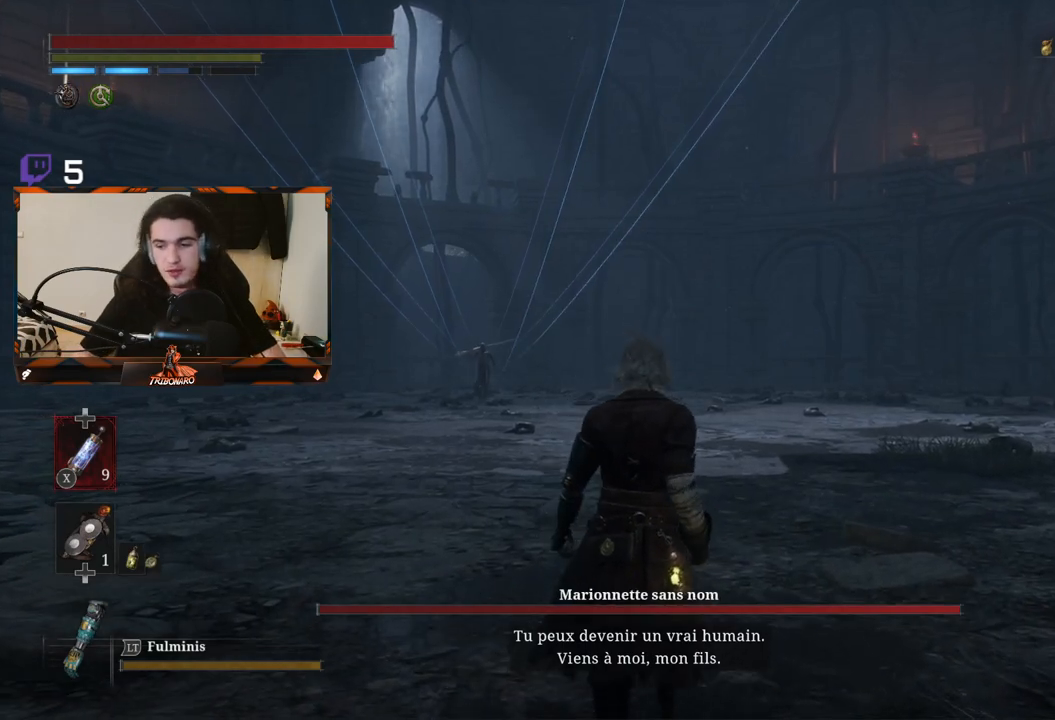
{"buttons": [], "left_stick": "up", "right_stick": "center", "events": [[250, "right_stick", "left"], [400, "right_stick", "center"]]}
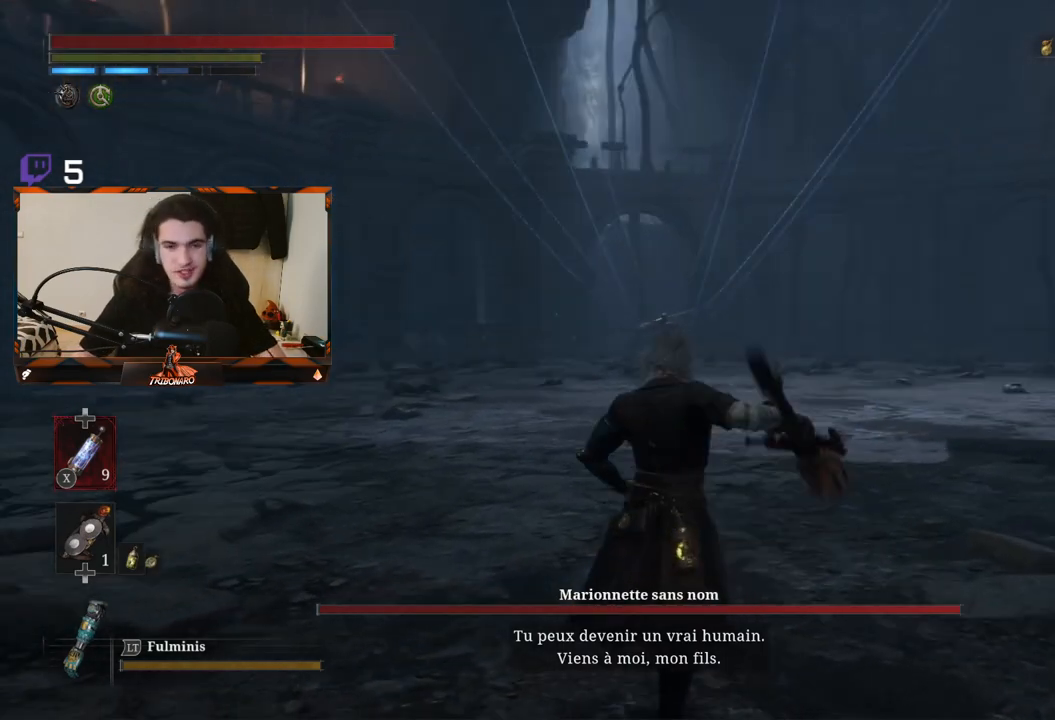
{"buttons": [], "left_stick": "up", "right_stick": "center", "events": [[217, "R3", "down"], [350, "R3", "up"]]}
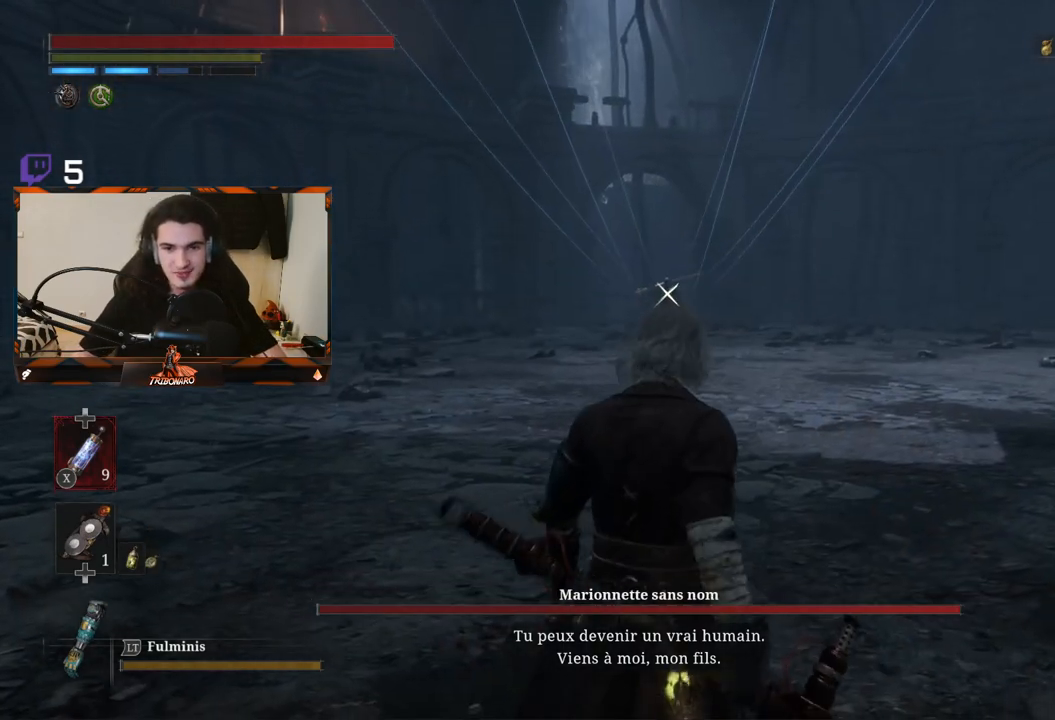
{"buttons": ["B"], "left_stick": "up", "right_stick": "center", "events": [[133, "B", "down"]]}
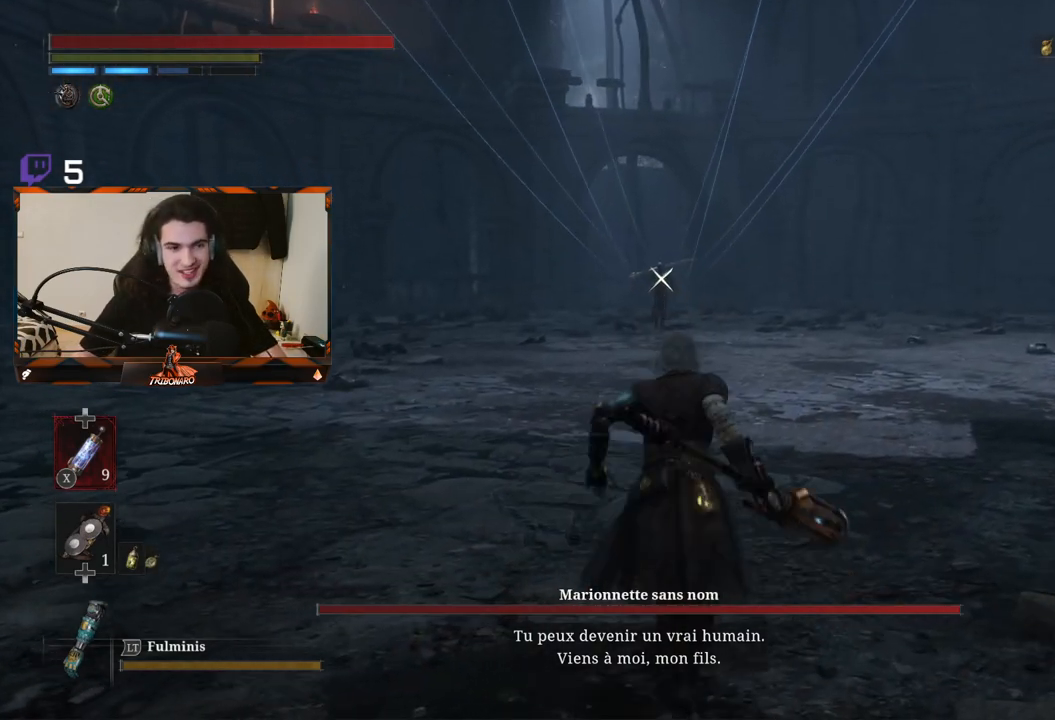
{"buttons": ["B"], "left_stick": "up", "right_stick": "center", "events": []}
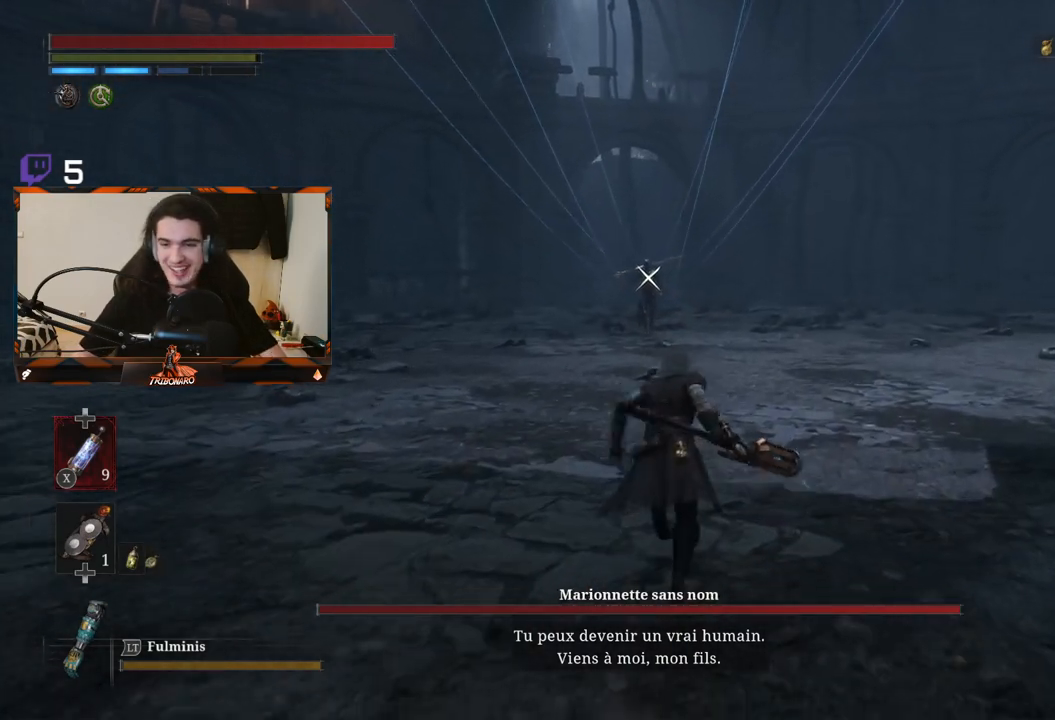
{"buttons": ["B"], "left_stick": "up", "right_stick": "center", "events": []}